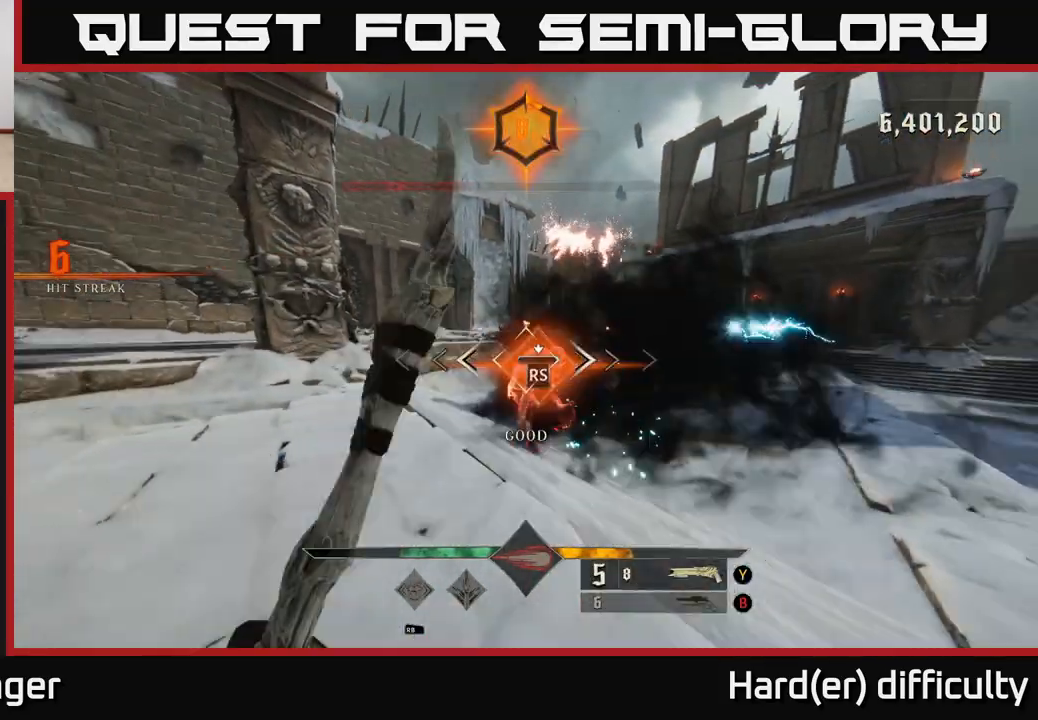
Gameplay with a controller (Xbox layout); each line is a JSON object with the inputs held at the frame after it. "events" lists button and stick changes between this image and that frame as [ms after this image, input, new state], when the widget could be followed in between.
{"buttons": [], "left_stick": "down-left", "right_stick": "right", "events": [[117, "right_stick", "right"], [300, "left_stick", "center"], [300, "right_stick", "center"], [350, "left_stick", "down-left"], [400, "right_stick", "right"]]}
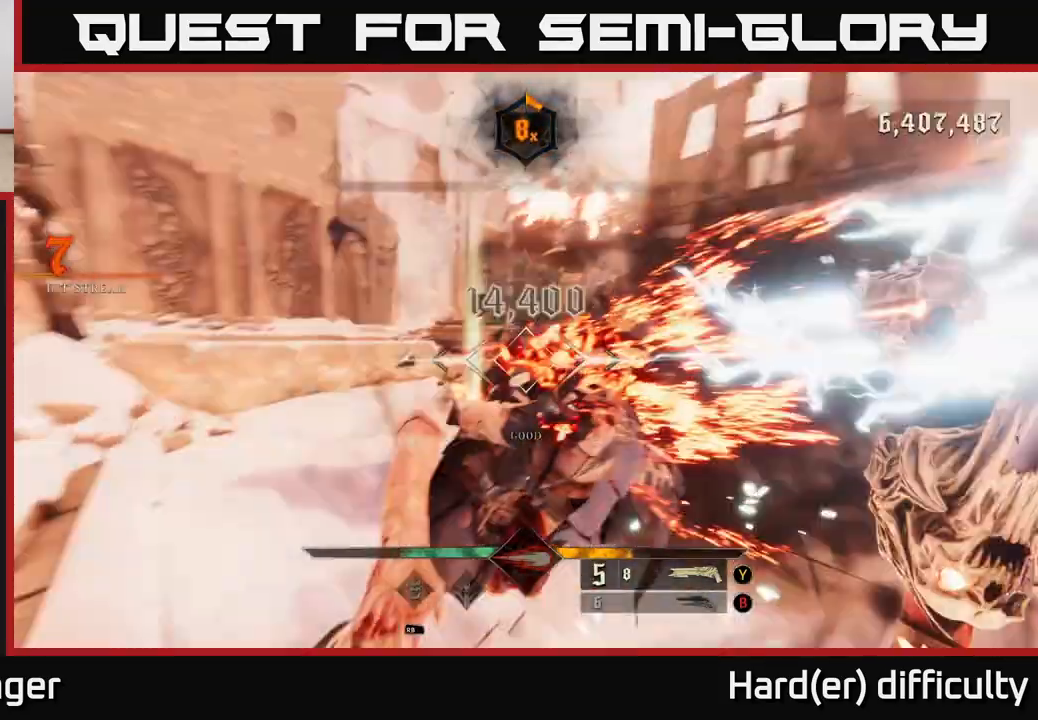
{"buttons": [], "left_stick": "down", "right_stick": "center", "events": [[150, "L2", "down"], [217, "right_stick", "center"], [250, "A", "down"], [300, "L2", "up"], [333, "left_stick", "down"], [367, "A", "up"]]}
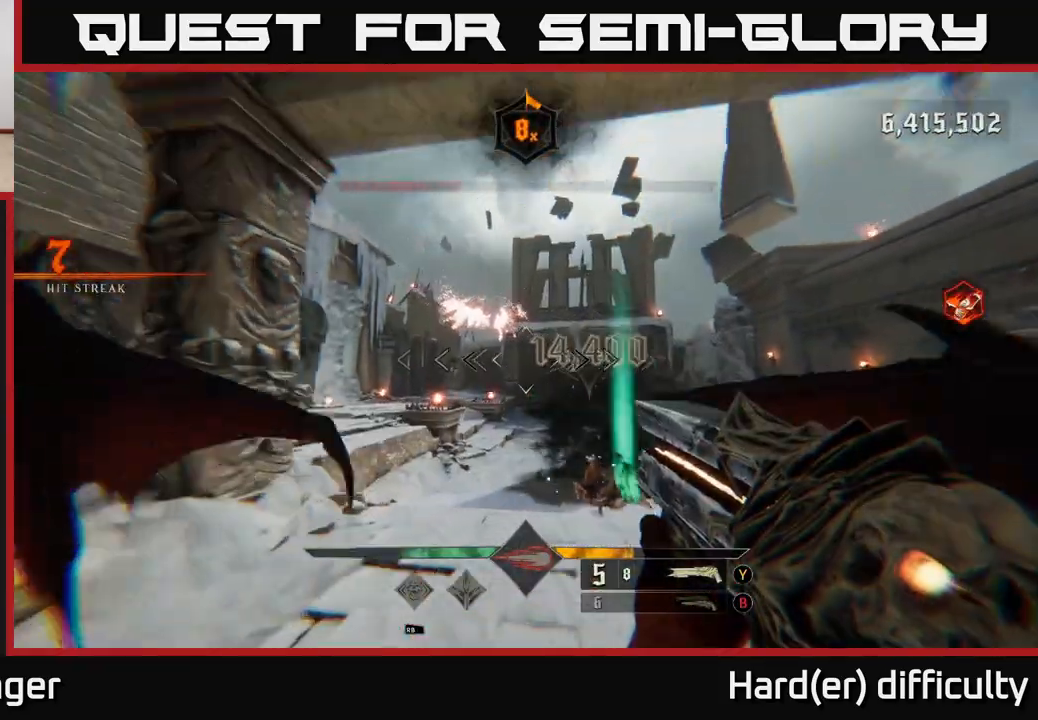
{"buttons": [], "left_stick": "left", "right_stick": "right", "events": [[200, "X", "down"], [200, "left_stick", "right"], [250, "left_stick", "up-left"], [267, "X", "up"], [383, "right_stick", "right"], [483, "left_stick", "left"]]}
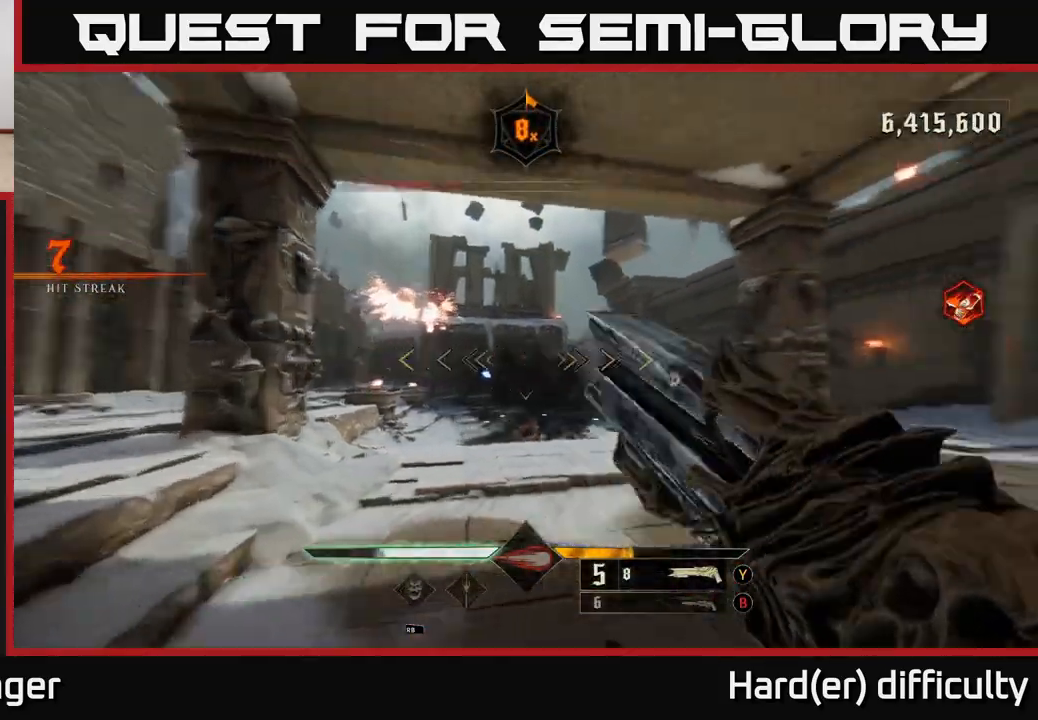
{"buttons": [], "left_stick": "up", "right_stick": "center", "events": [[100, "left_stick", "down"], [217, "left_stick", "right"], [267, "left_stick", "up-right"], [300, "right_stick", "center"], [400, "left_stick", "up"]]}
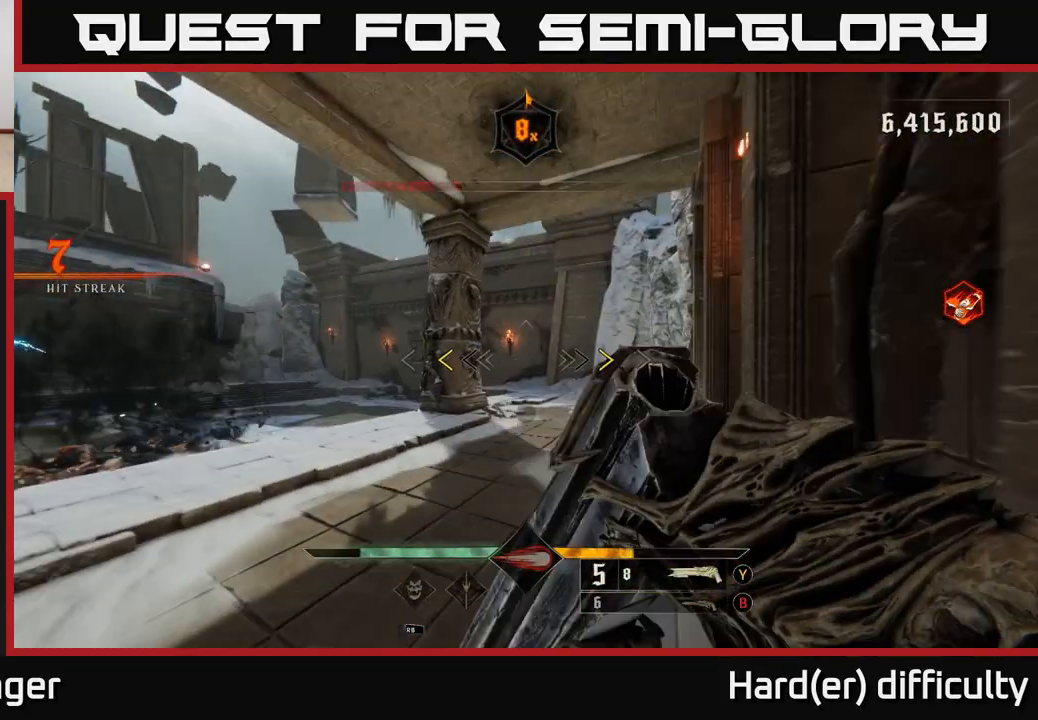
{"buttons": [], "left_stick": "up", "right_stick": "center", "events": [[33, "left_stick", "up-right"], [250, "left_stick", "up"], [317, "X", "down"], [400, "X", "up"]]}
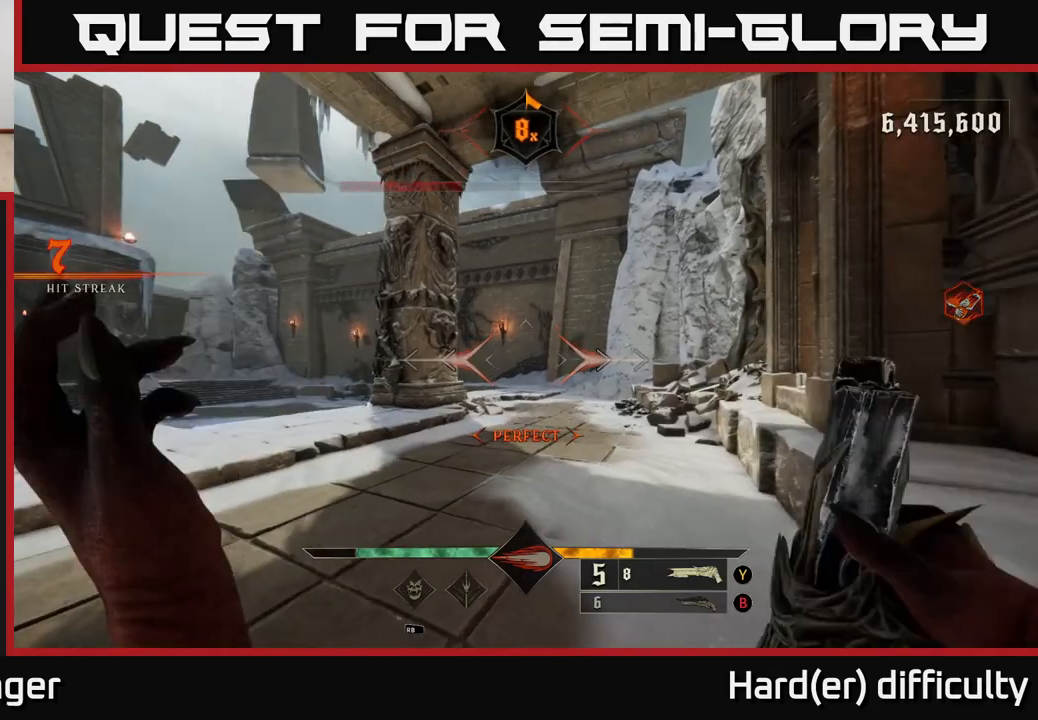
{"buttons": [], "left_stick": "up-right", "right_stick": "center", "events": [[17, "right_stick", "left"], [300, "R1", "down"], [350, "left_stick", "up-right"], [367, "R1", "up"], [433, "right_stick", "center"]]}
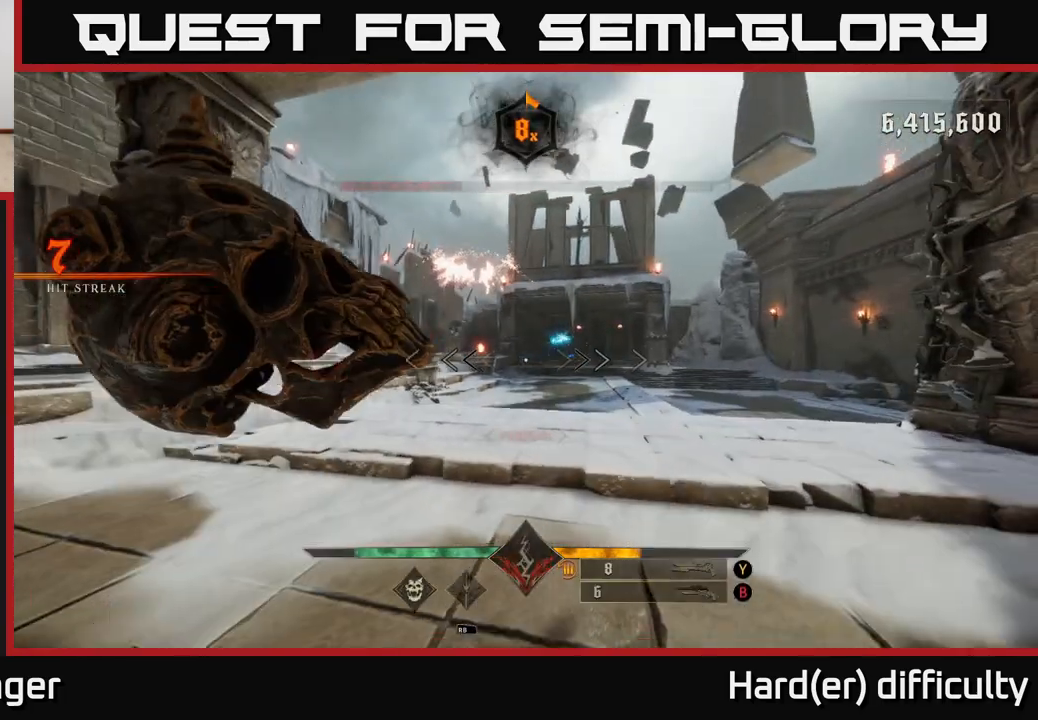
{"buttons": [], "left_stick": "up-right", "right_stick": "center", "events": [[117, "left_stick", "right"], [150, "right_stick", "right"], [233, "left_stick", "up-right"], [250, "R2", "down"], [250, "right_stick", "center"], [317, "R2", "up"]]}
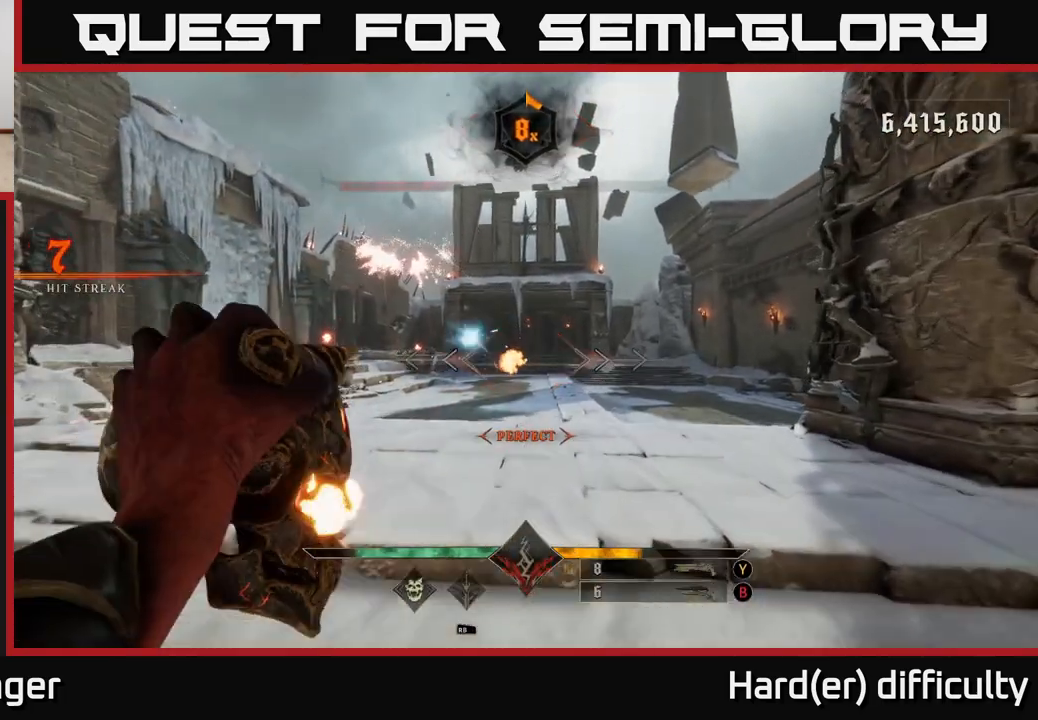
{"buttons": [], "left_stick": "up-right", "right_stick": "center", "events": [[133, "right_stick", "up-left"], [200, "right_stick", "center"], [217, "R2", "down"], [300, "R2", "up"]]}
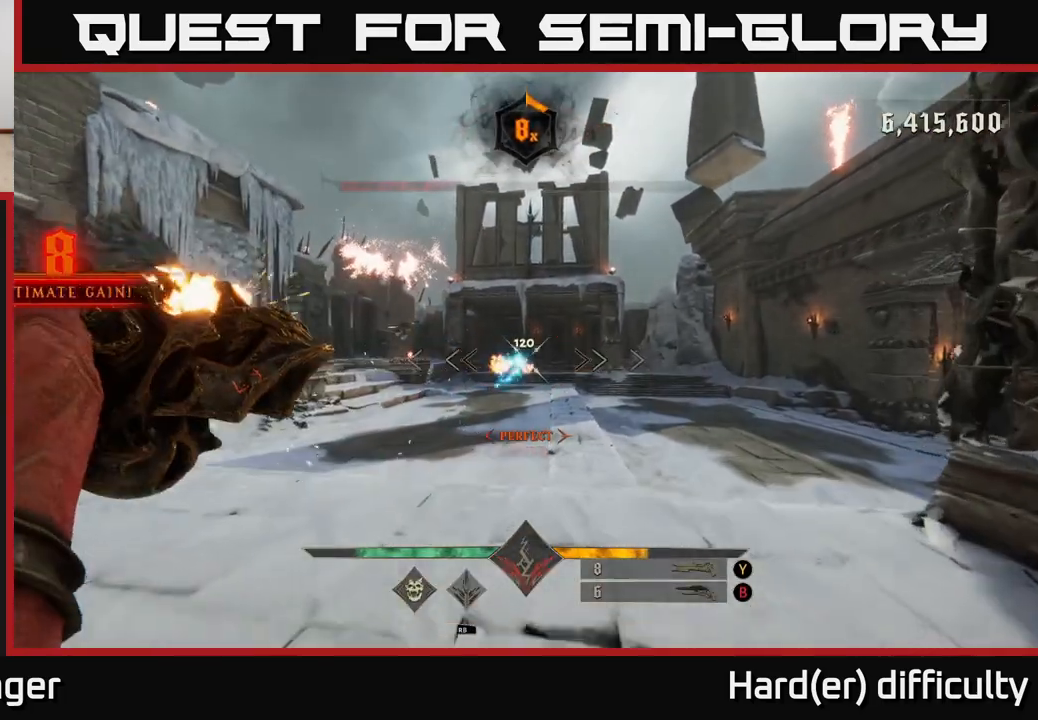
{"buttons": [], "left_stick": "up-right", "right_stick": "center", "events": [[183, "R2", "down"], [283, "R2", "up"]]}
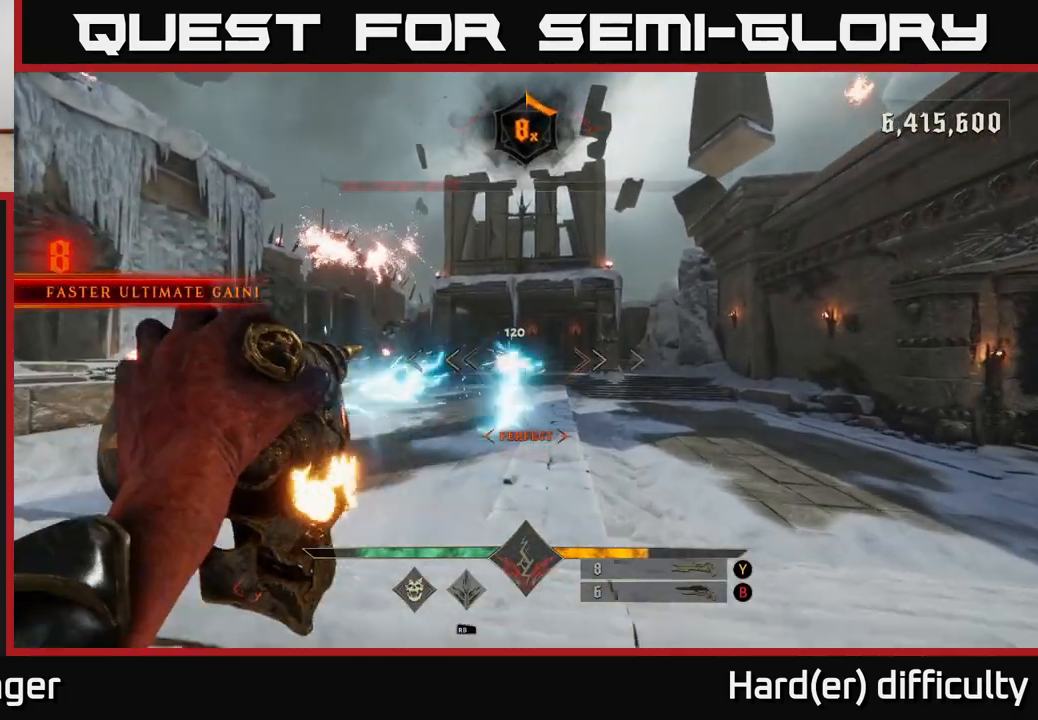
{"buttons": [], "left_stick": "up-right", "right_stick": "center", "events": [[17, "right_stick", "left"], [167, "R2", "down"], [167, "right_stick", "center"], [267, "R2", "up"]]}
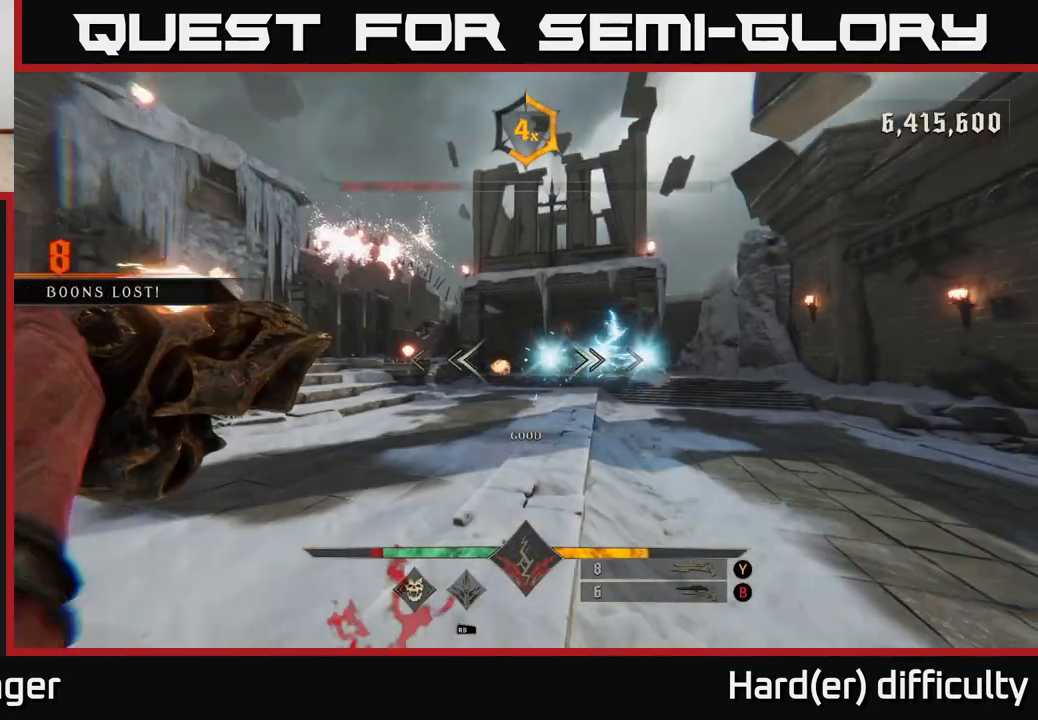
{"buttons": [], "left_stick": "up-left", "right_stick": "center", "events": [[33, "left_stick", "up"], [133, "right_stick", "up-right"], [150, "left_stick", "up-left"], [167, "R2", "down"], [217, "right_stick", "center"], [250, "R2", "up"]]}
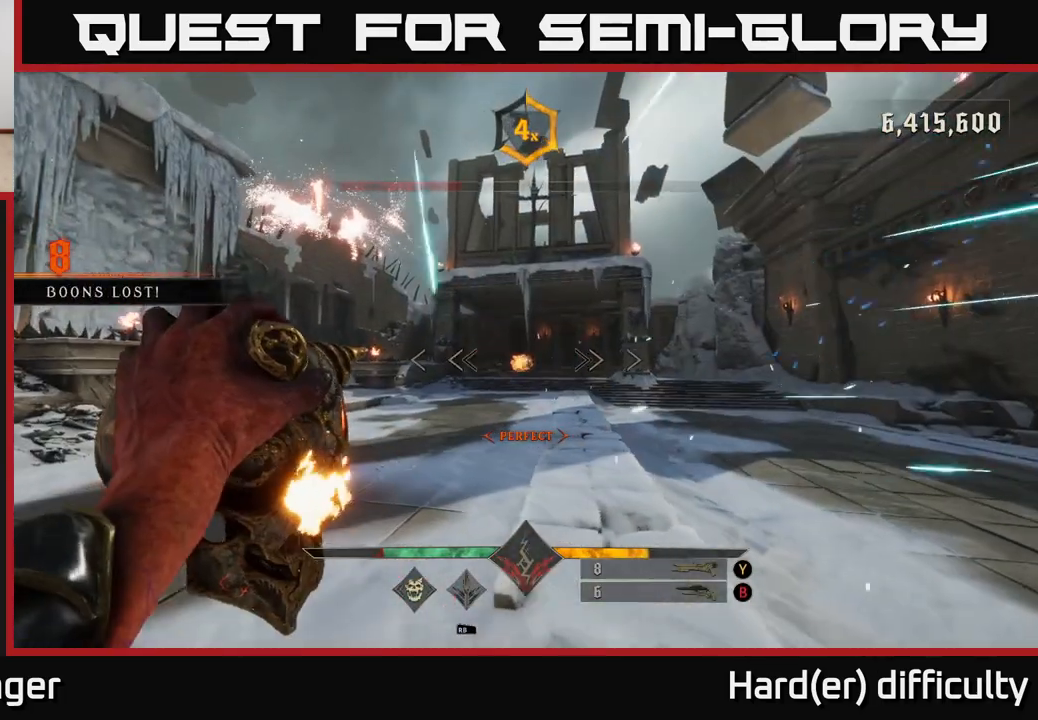
{"buttons": [], "left_stick": "up", "right_stick": "center", "events": [[50, "right_stick", "right"], [150, "R2", "down"], [167, "right_stick", "center"], [200, "left_stick", "up"], [217, "R2", "up"]]}
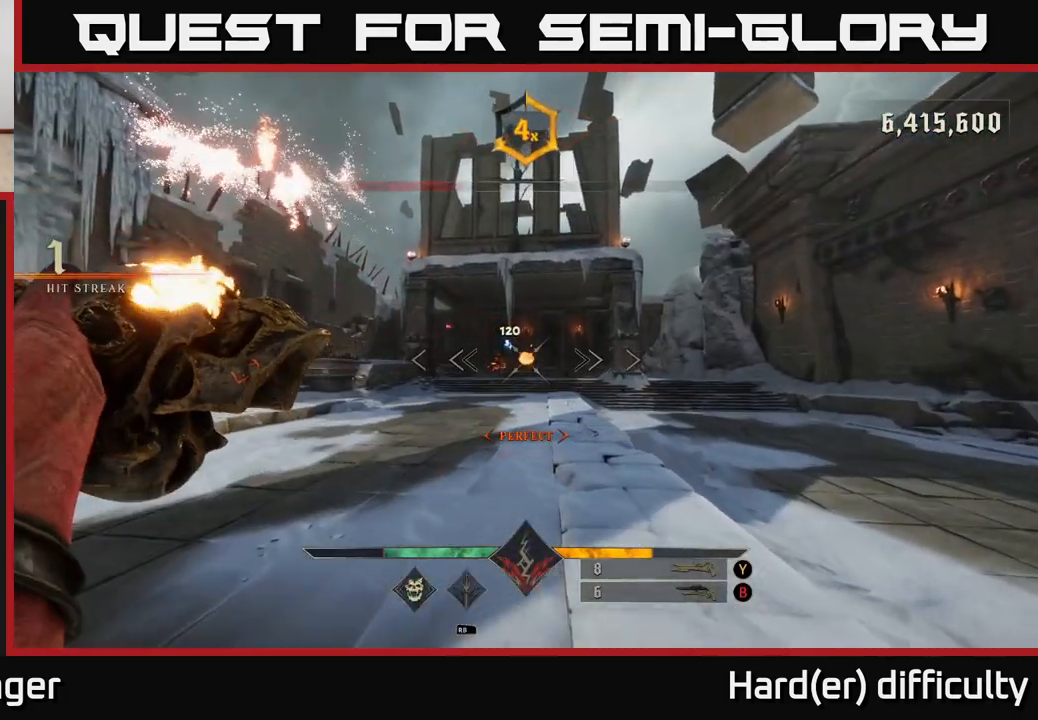
{"buttons": [], "left_stick": "up-right", "right_stick": "center", "events": [[17, "right_stick", "left"], [117, "right_stick", "center"], [133, "R2", "down"], [133, "left_stick", "up-right"], [233, "R2", "up"]]}
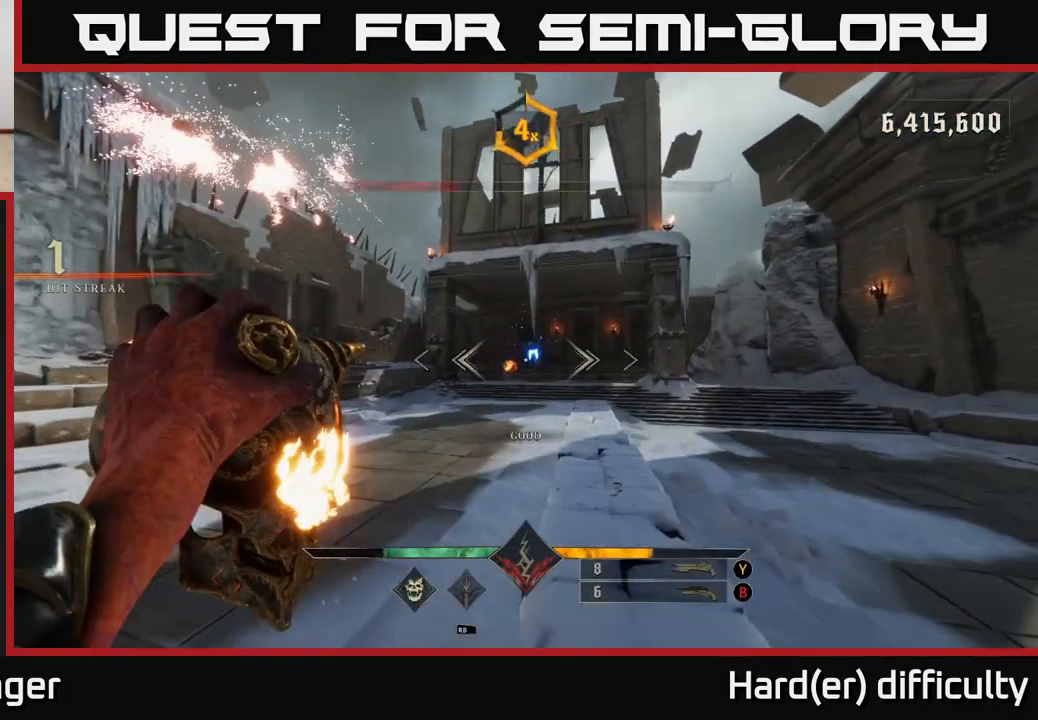
{"buttons": [], "left_stick": "up-left", "right_stick": "right", "events": [[117, "R2", "down"], [167, "R2", "up"], [200, "left_stick", "up-left"], [400, "right_stick", "right"]]}
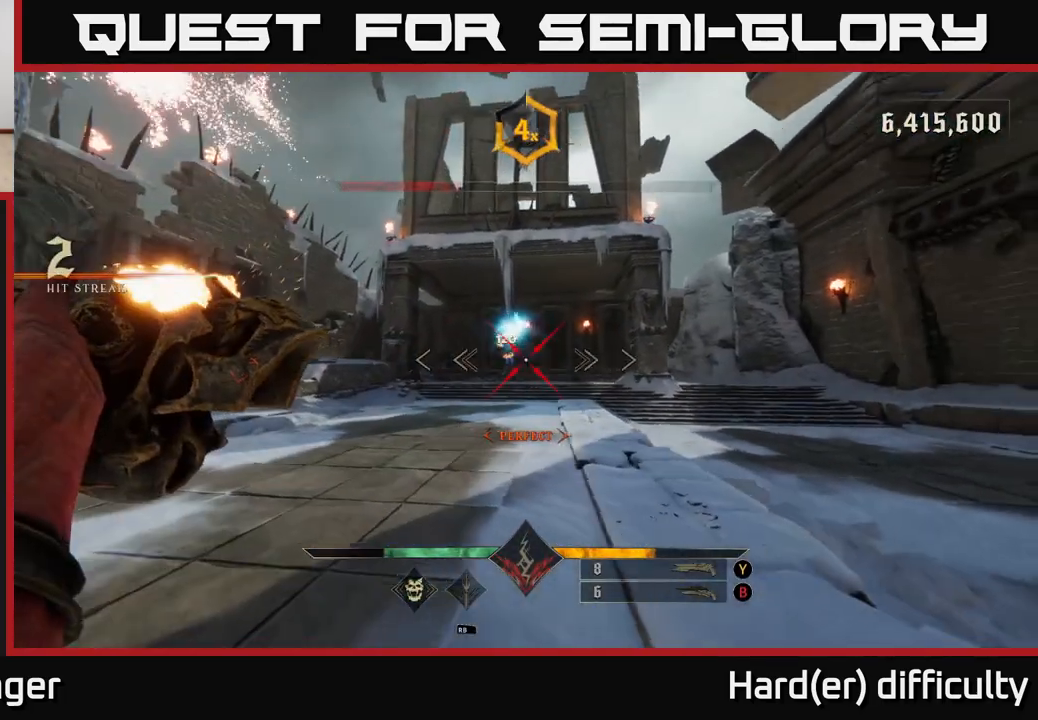
{"buttons": [], "left_stick": "up-left", "right_stick": "center", "events": [[17, "right_stick", "center"], [117, "R2", "down"], [200, "R2", "up"]]}
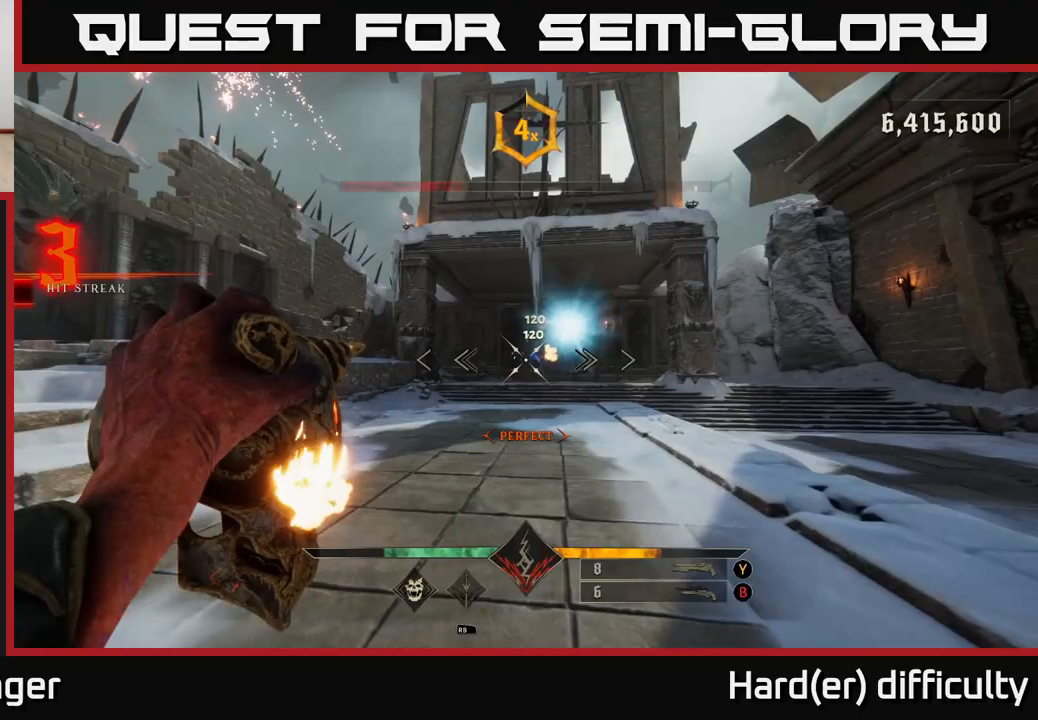
{"buttons": [], "left_stick": "up-left", "right_stick": "center", "events": [[50, "B", "down"], [117, "left_stick", "up"], [167, "B", "up"], [233, "left_stick", "up-left"], [333, "right_stick", "up-right"], [433, "right_stick", "center"]]}
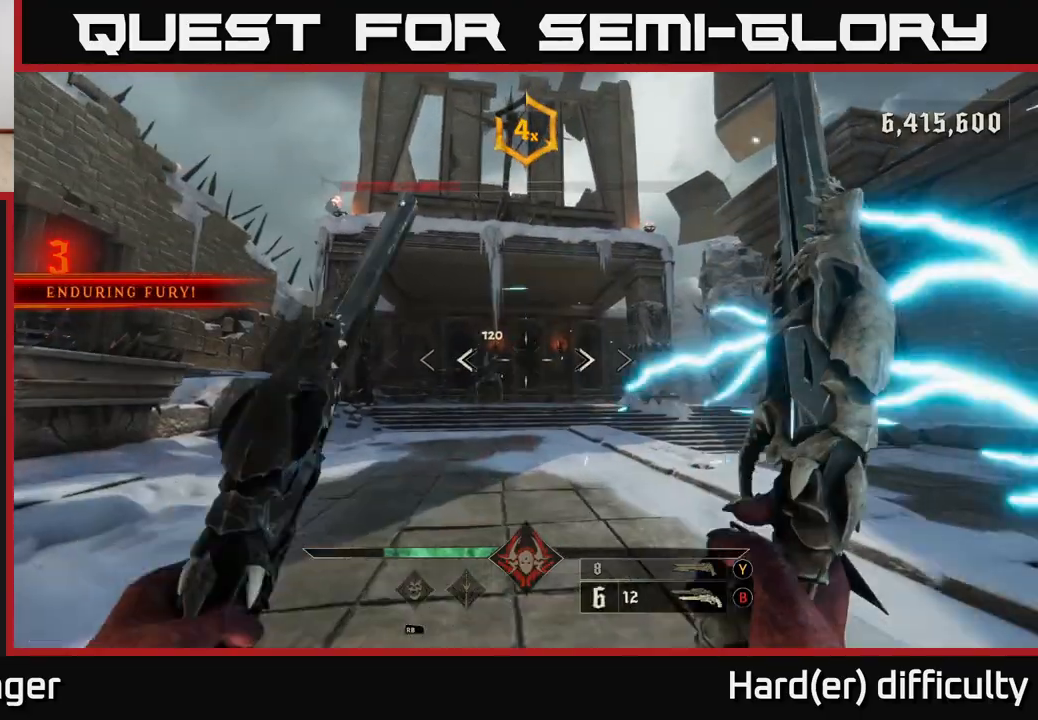
{"buttons": [], "left_stick": "up-left", "right_stick": "down-right", "events": [[17, "R2", "down"], [133, "R2", "up"], [183, "L2", "down"], [300, "L2", "up"], [467, "right_stick", "down-right"]]}
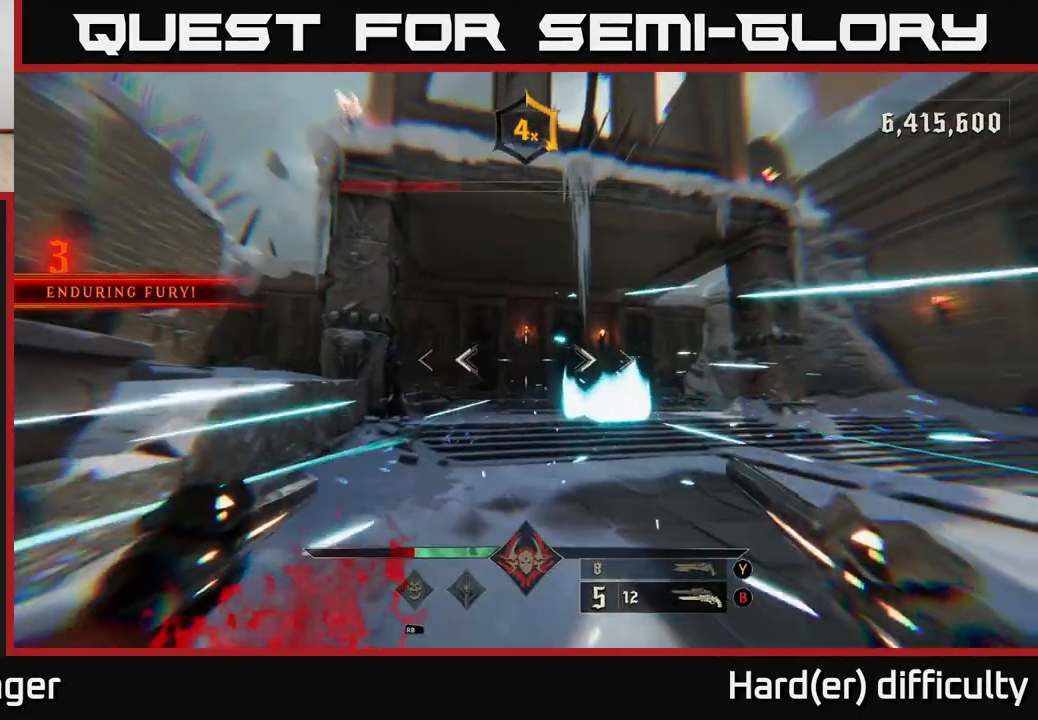
{"buttons": [], "left_stick": "right", "right_stick": "center", "events": [[17, "R2", "down"], [33, "left_stick", "right"], [100, "R2", "up"], [100, "right_stick", "center"], [300, "right_stick", "left"], [433, "right_stick", "center"]]}
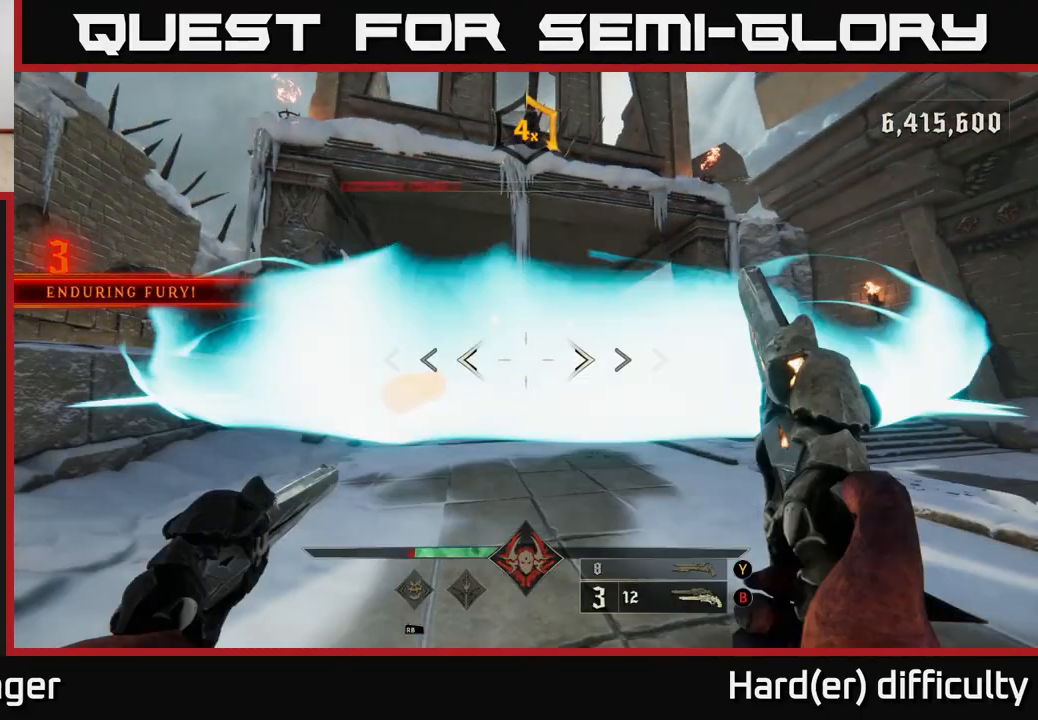
{"buttons": [], "left_stick": "right", "right_stick": "center", "events": [[17, "R2", "down"], [83, "R2", "up"], [217, "L2", "down"], [283, "right_stick", "left"], [350, "L2", "up"], [350, "R2", "down"], [450, "R2", "up"], [450, "right_stick", "center"]]}
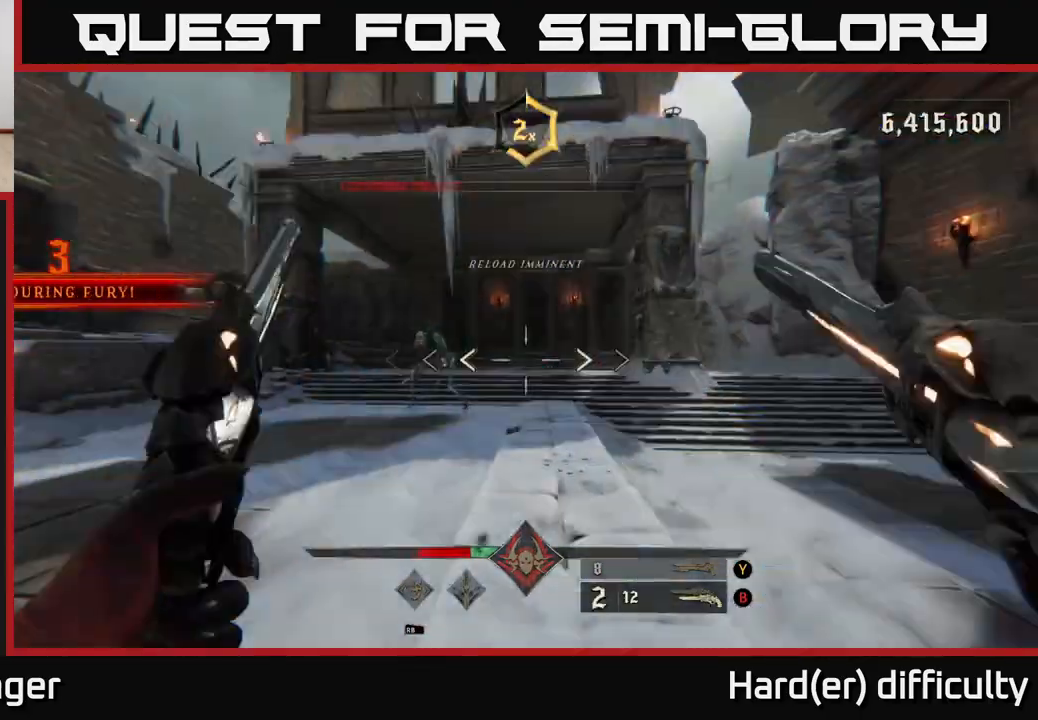
{"buttons": ["R2"], "left_stick": "down-left", "right_stick": "center", "events": [[183, "left_stick", "up"], [250, "right_stick", "left"], [267, "left_stick", "up-left"], [467, "R2", "down"], [483, "left_stick", "down-left"], [483, "right_stick", "center"]]}
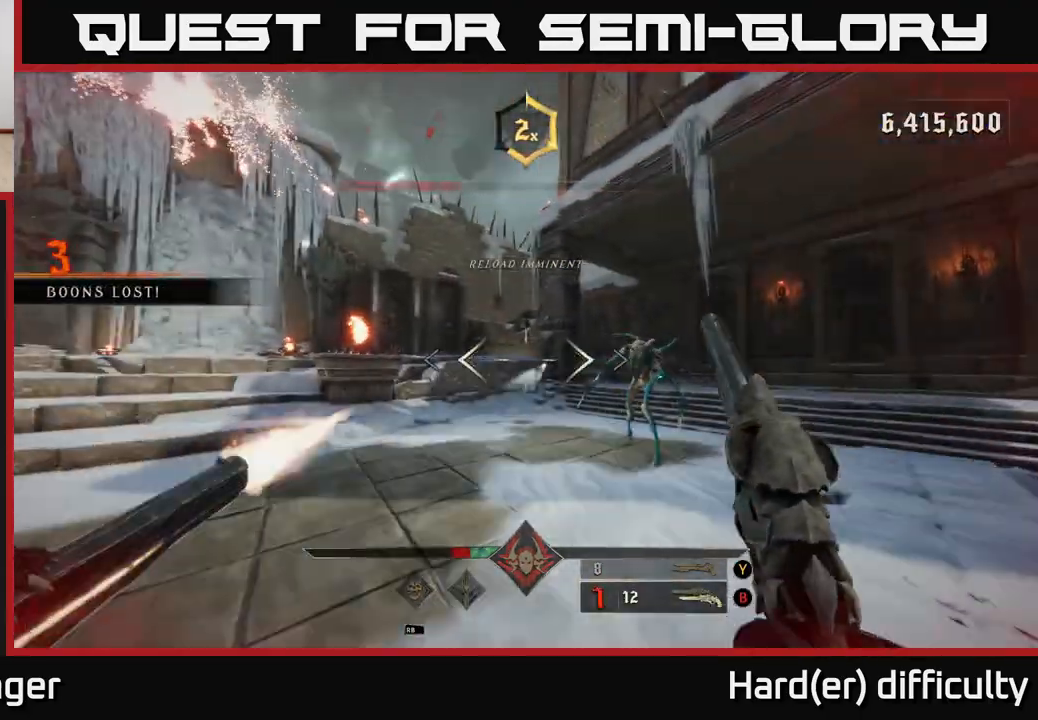
{"buttons": [], "left_stick": "down", "right_stick": "center", "events": [[17, "L2", "down"], [33, "left_stick", "down"], [50, "R2", "up"], [133, "L2", "up"], [167, "right_stick", "right"], [317, "right_stick", "center"], [400, "R2", "down"], [400, "right_stick", "up-left"], [500, "R2", "up"], [500, "right_stick", "center"]]}
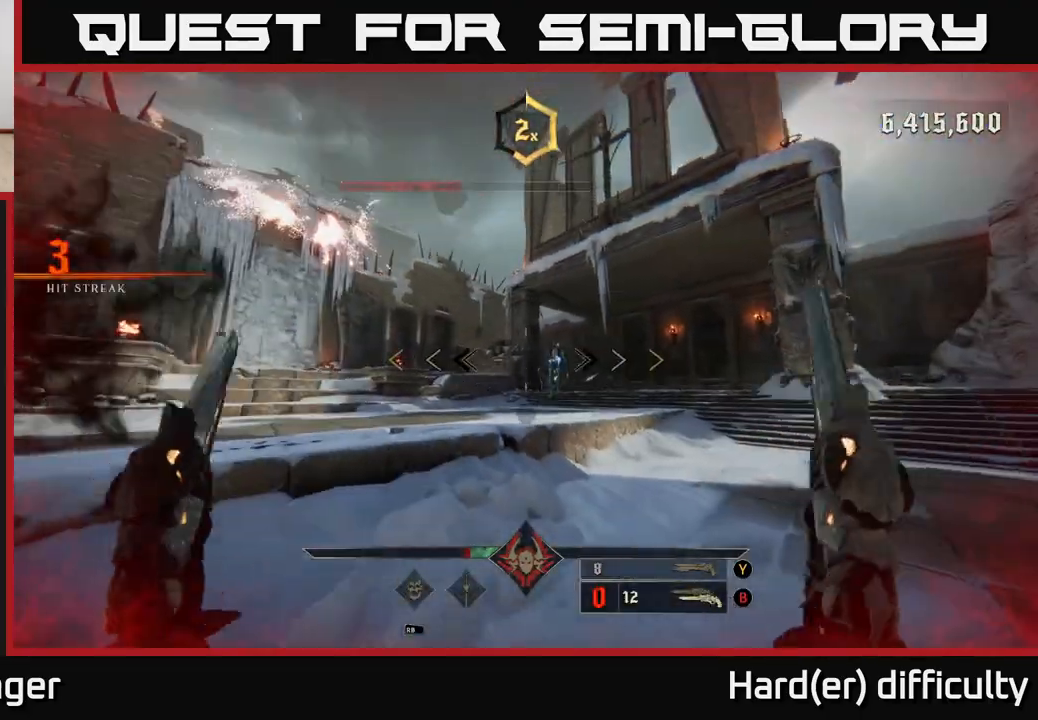
{"buttons": [], "left_stick": "down-right", "right_stick": "center", "events": [[117, "left_stick", "down-right"]]}
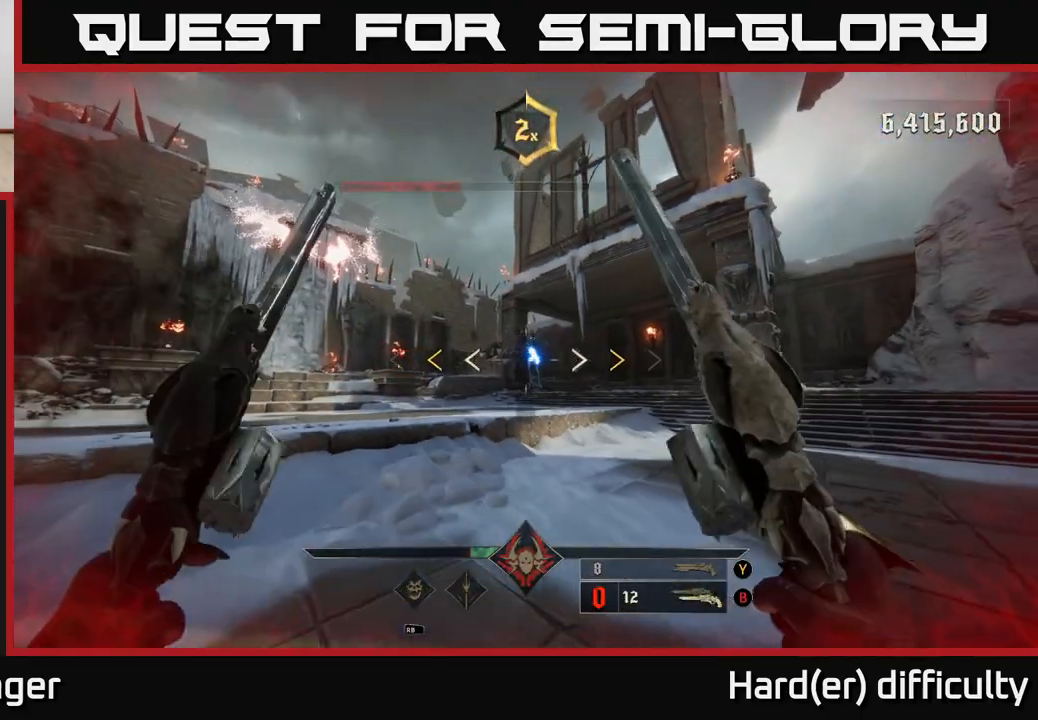
{"buttons": ["X"], "left_stick": "right", "right_stick": "center", "events": [[450, "X", "down"], [450, "left_stick", "right"]]}
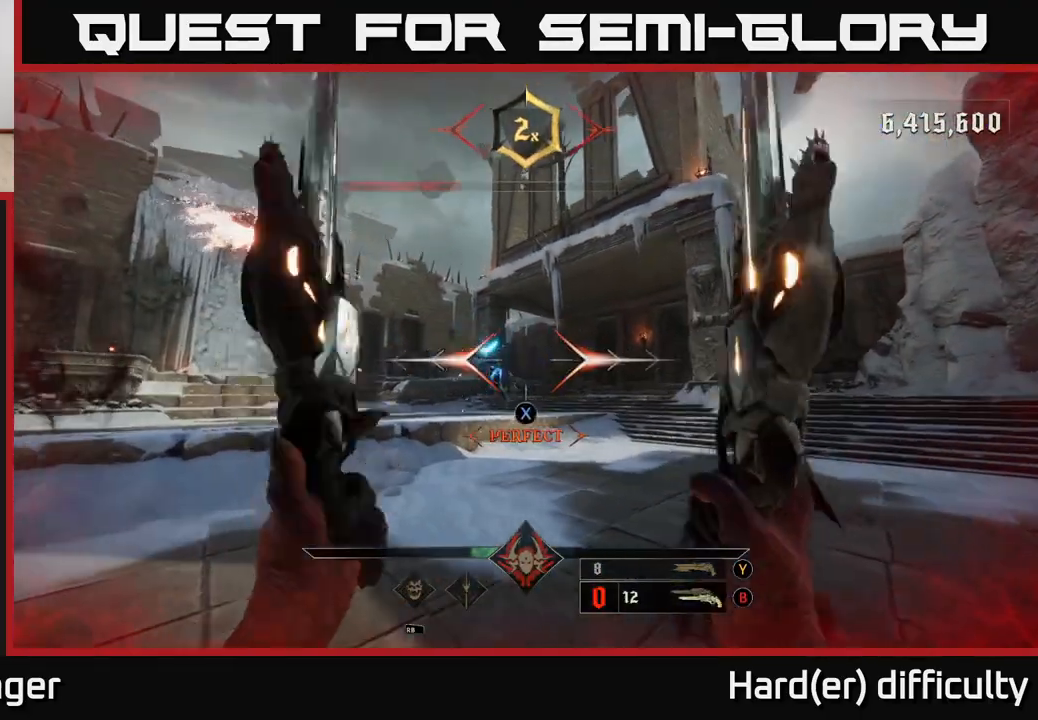
{"buttons": ["A", "L2"], "left_stick": "up-right", "right_stick": "center", "events": [[33, "X", "up"], [100, "left_stick", "up-right"], [200, "right_stick", "left"], [350, "right_stick", "center"], [400, "A", "down"], [483, "L2", "down"]]}
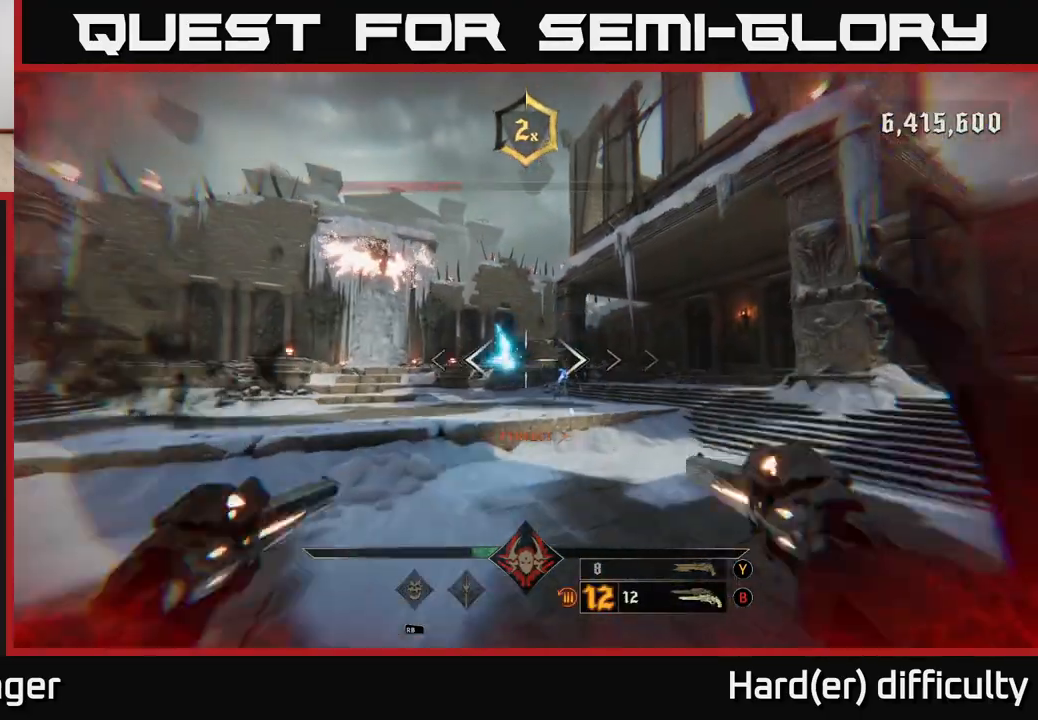
{"buttons": [], "left_stick": "up-right", "right_stick": "center", "events": [[17, "A", "up"], [117, "L2", "up"], [217, "right_stick", "down-left"], [317, "right_stick", "center"], [400, "R2", "down"], [483, "R2", "up"]]}
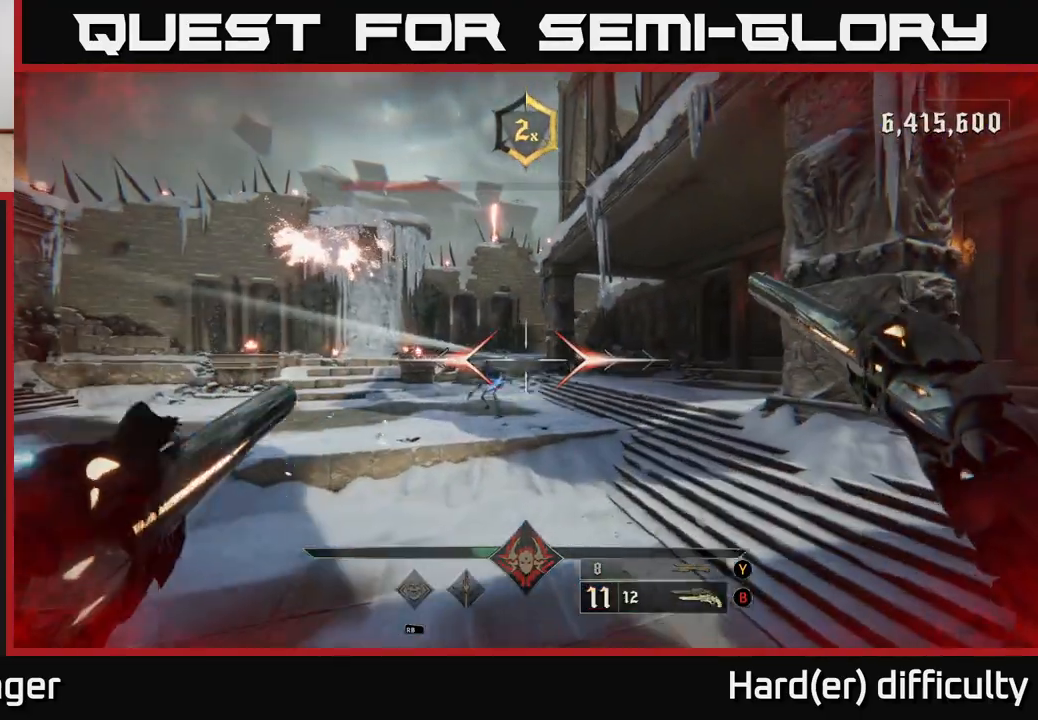
{"buttons": [], "left_stick": "down-right", "right_stick": "left", "events": [[133, "right_stick", "left"], [317, "right_stick", "center"], [350, "R2", "down"], [433, "left_stick", "down-right"], [433, "right_stick", "left"], [483, "R2", "up"]]}
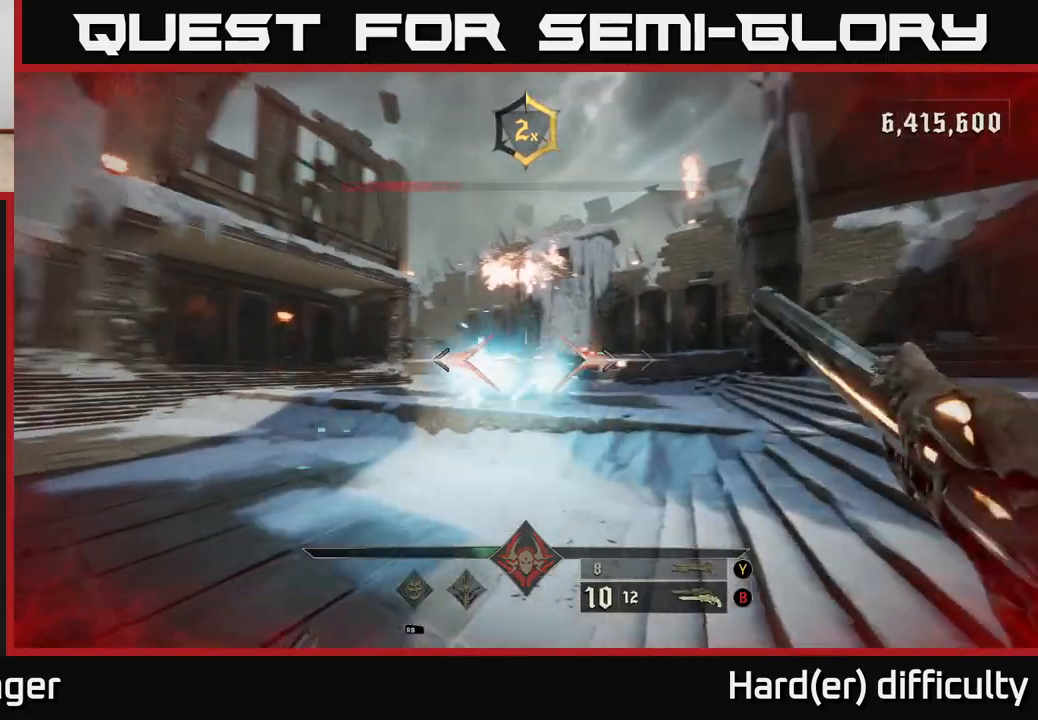
{"buttons": [], "left_stick": "down-right", "right_stick": "center", "events": [[33, "right_stick", "center"], [250, "right_stick", "down-left"], [300, "R2", "down"], [367, "right_stick", "center"], [400, "R2", "up"]]}
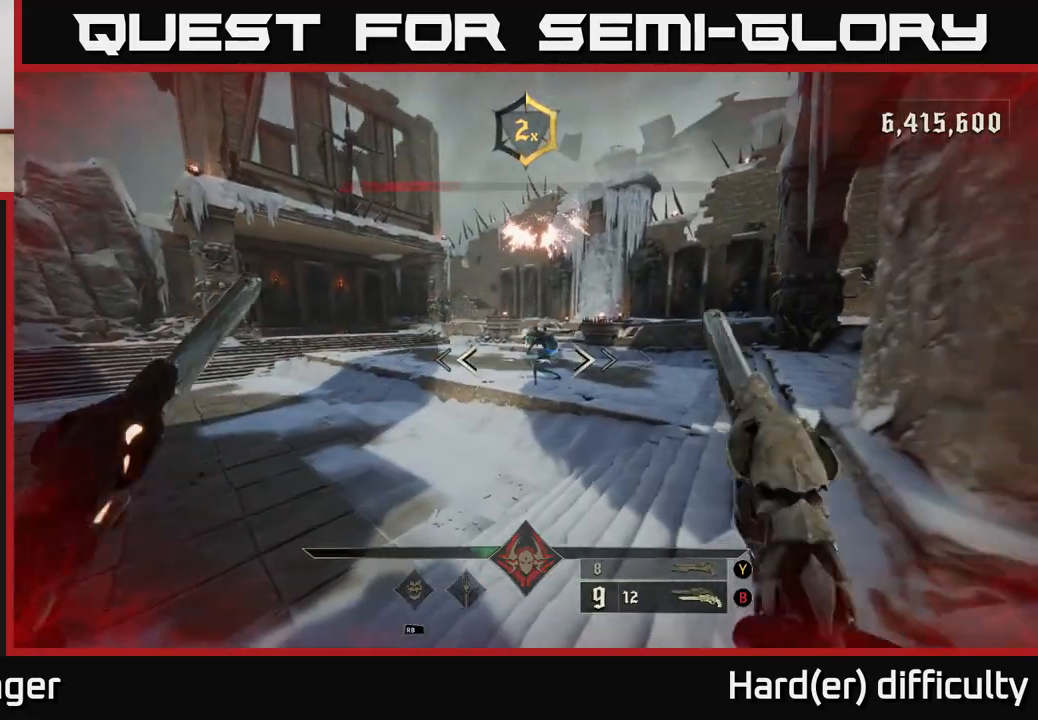
{"buttons": [], "left_stick": "down-right", "right_stick": "center", "events": [[250, "right_stick", "up-left"], [300, "R2", "down"], [317, "right_stick", "center"], [367, "R2", "up"]]}
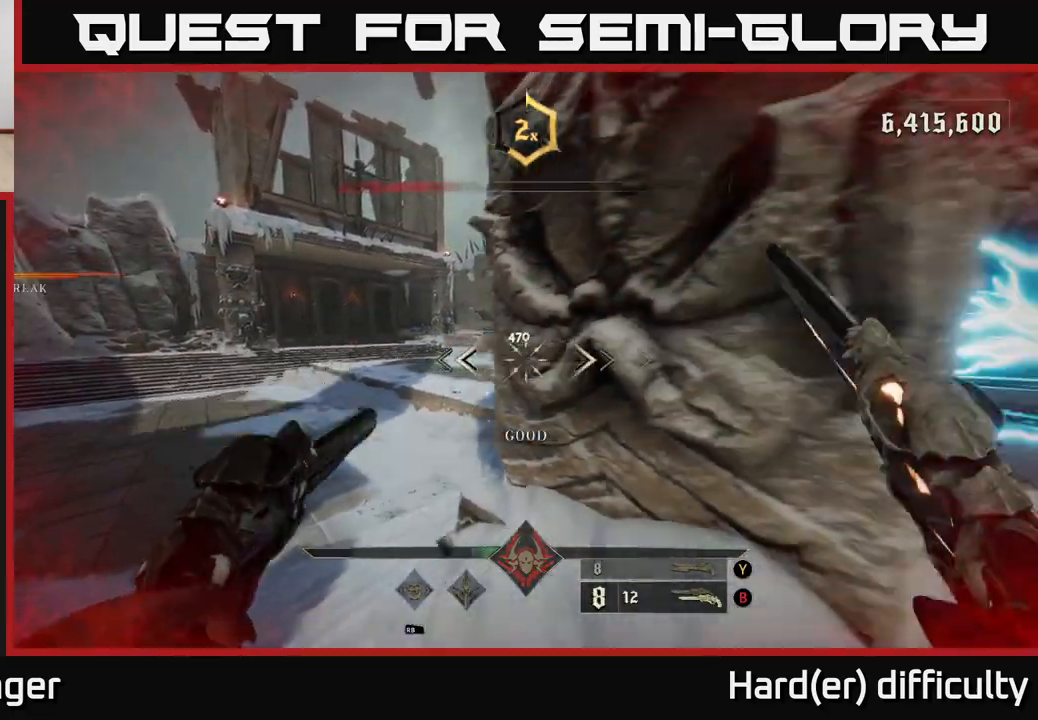
{"buttons": [], "left_stick": "left", "right_stick": "center", "events": [[233, "left_stick", "left"], [367, "R2", "down"], [367, "right_stick", "up-right"], [433, "R2", "up"], [450, "right_stick", "center"]]}
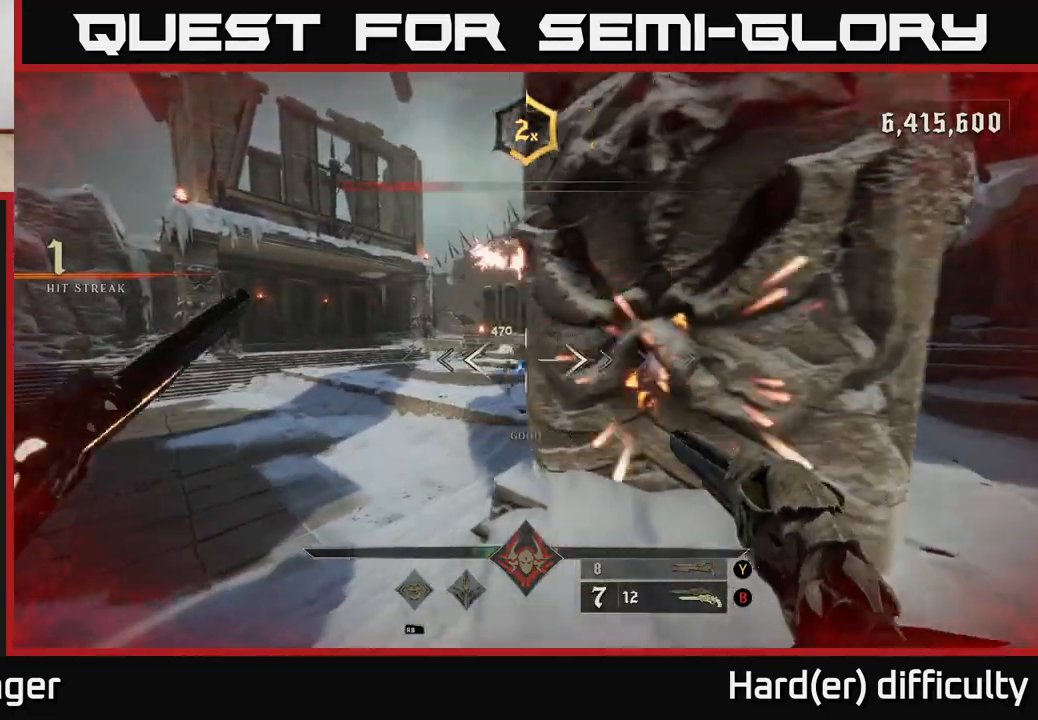
{"buttons": [], "left_stick": "down-left", "right_stick": "center", "events": [[83, "left_stick", "up-left"], [217, "right_stick", "up-right"], [300, "R2", "down"], [317, "left_stick", "down"], [367, "R2", "up"], [417, "right_stick", "center"], [467, "left_stick", "down-left"]]}
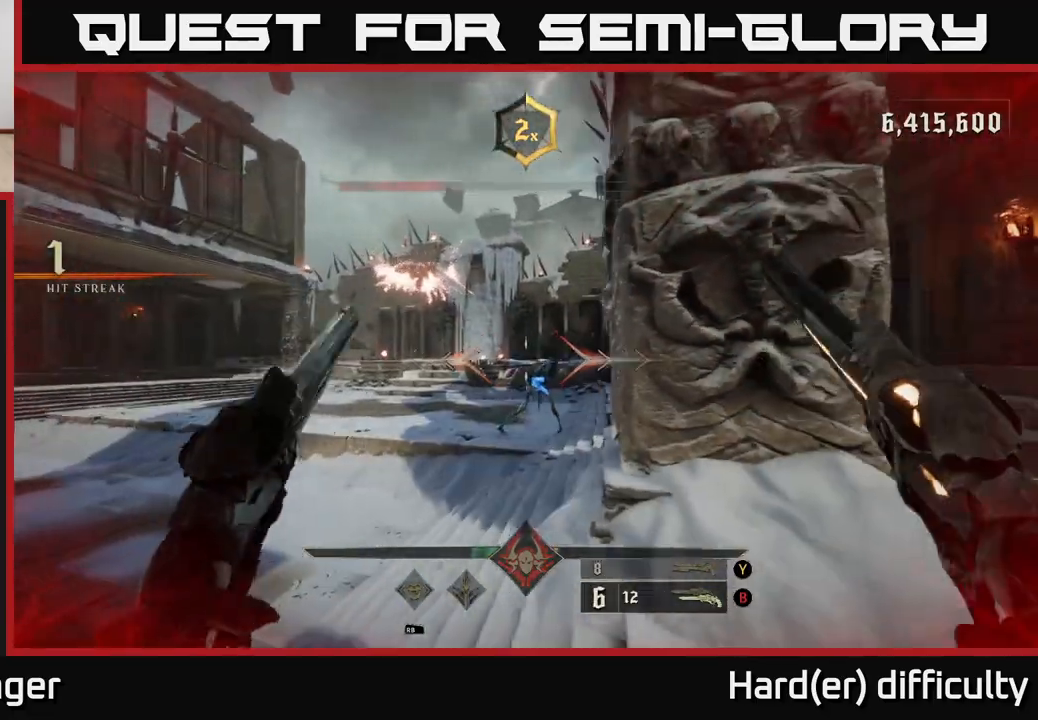
{"buttons": [], "left_stick": "left", "right_stick": "center", "events": [[33, "left_stick", "left"], [100, "right_stick", "down-right"], [233, "right_stick", "right"], [250, "R2", "down"], [317, "R2", "up"], [350, "right_stick", "center"]]}